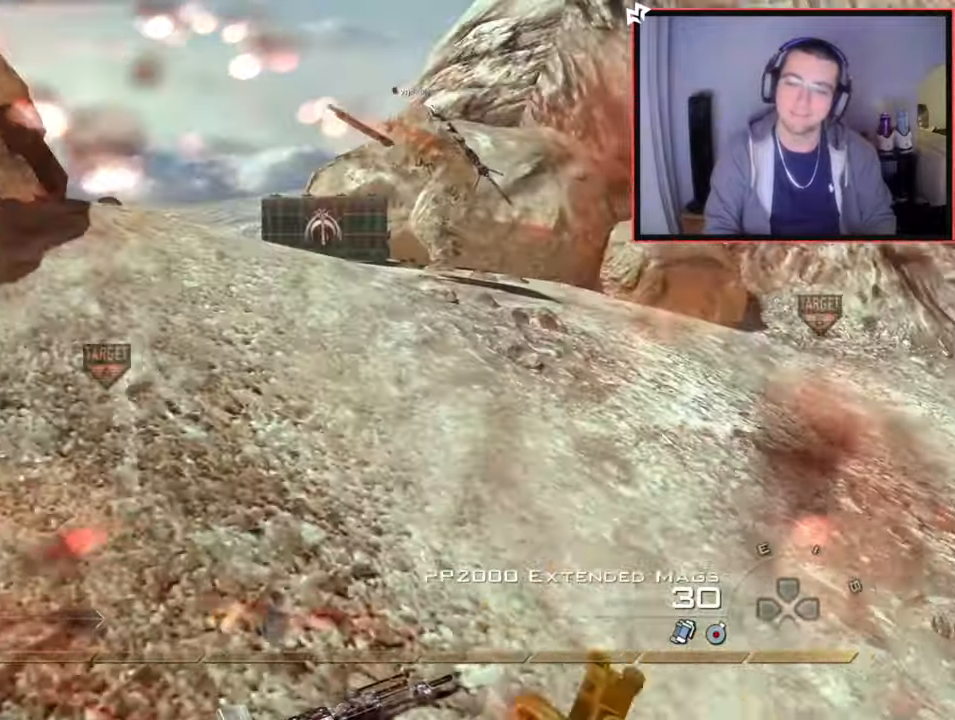
Gameplay with a controller (PlayStation layout); each line is a JSON object with the inputs held at the frame after it. "events" lists button and stick changes between this image and that frame as [ms after this image, input, new state], when the widget could be followed in between.
{"buttons": [], "left_stick": "center", "right_stick": "left", "events": [[16, "right_stick", "center"], [50, "left_stick", "center"], [100, "TRIANGLE", "down"], [167, "TRIANGLE", "up"], [233, "TRIANGLE", "down"], [267, "left_stick", "up"], [317, "TRIANGLE", "up"], [400, "left_stick", "center"], [417, "right_stick", "left"]]}
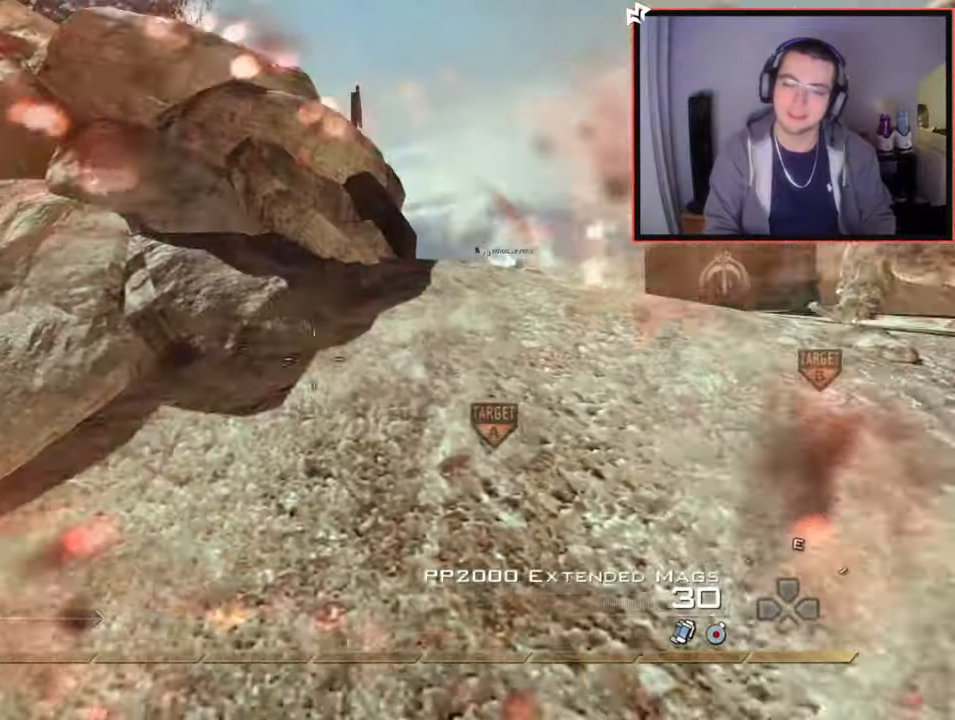
{"buttons": ["SQUARE", "R3"], "left_stick": "center", "right_stick": "center", "events": [[34, "right_stick", "center"], [67, "left_stick", "up-right"], [184, "left_stick", "center"], [467, "R3", "down"], [467, "SQUARE", "down"]]}
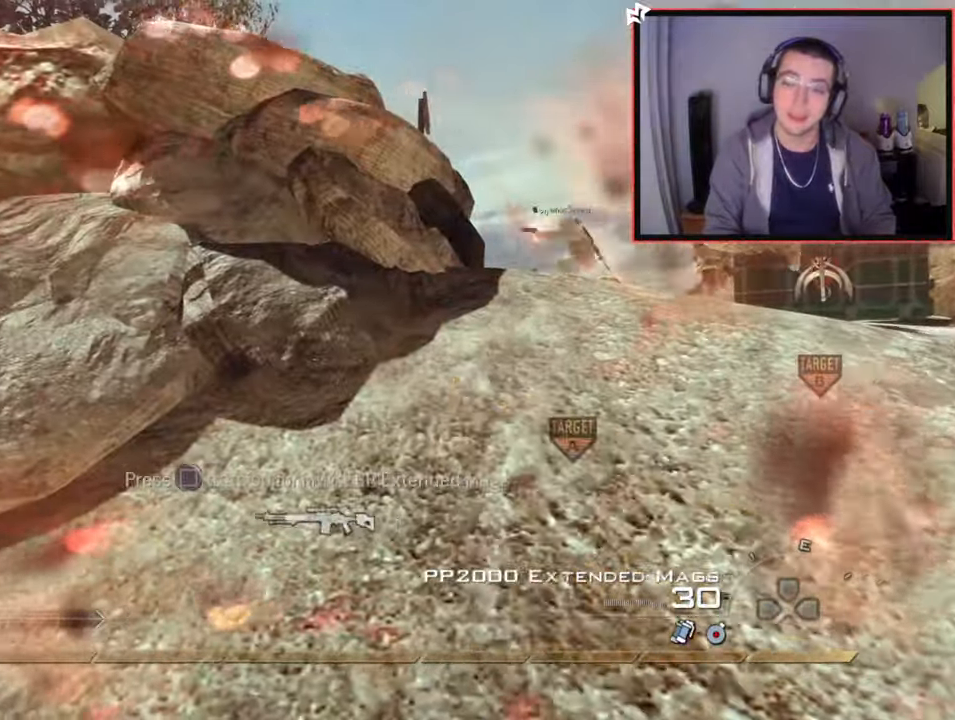
{"buttons": ["TRIANGLE"], "left_stick": "center", "right_stick": "center", "events": [[83, "R3", "up"], [333, "SQUARE", "up"], [400, "TRIANGLE", "down"]]}
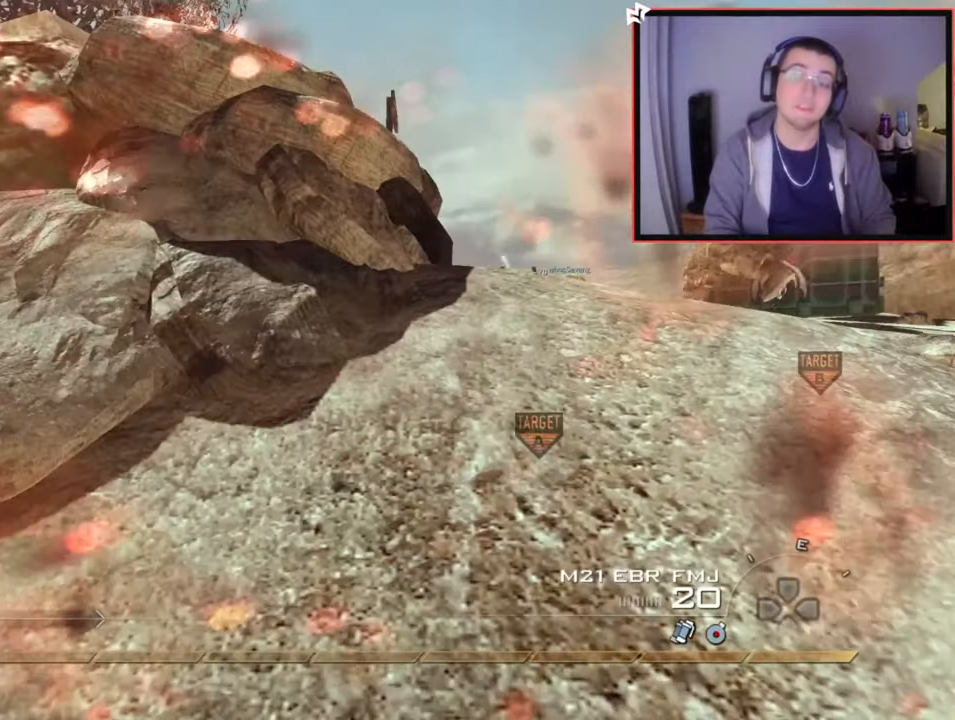
{"buttons": ["TRIANGLE"], "left_stick": "center", "right_stick": "center", "events": [[17, "TRIANGLE", "up"], [134, "left_stick", "up-right"], [234, "right_stick", "down"], [284, "right_stick", "center"], [417, "left_stick", "center"], [484, "TRIANGLE", "down"]]}
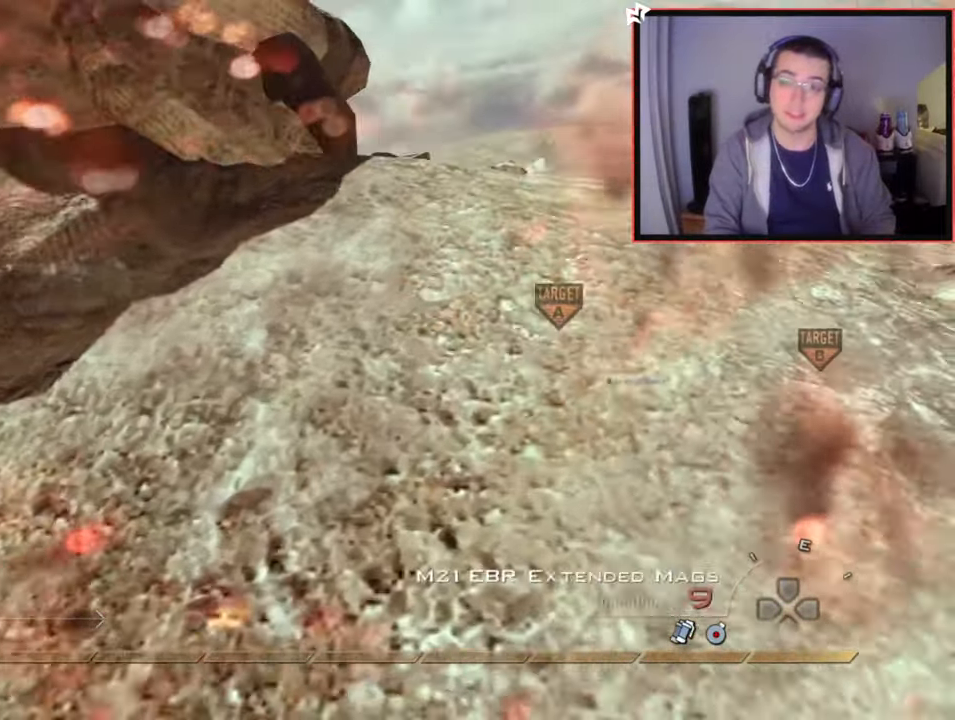
{"buttons": ["SQUARE"], "left_stick": "center", "right_stick": "center", "events": [[50, "TRIANGLE", "up"], [100, "TRIANGLE", "down"], [133, "left_stick", "left"], [200, "TRIANGLE", "up"], [267, "SQUARE", "down"], [317, "left_stick", "center"]]}
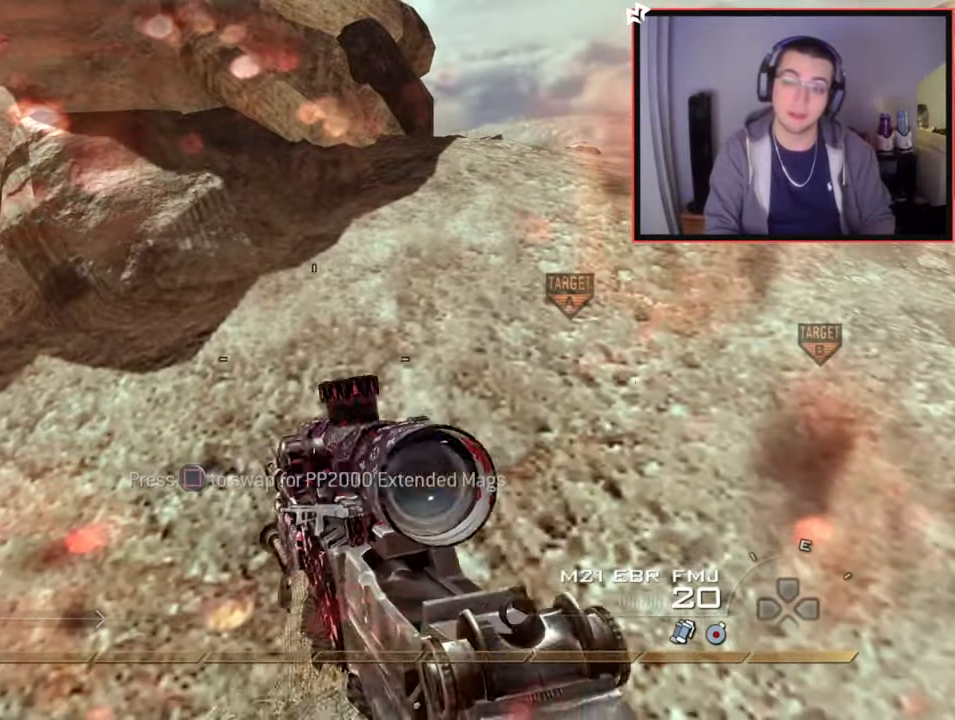
{"buttons": [], "left_stick": "center", "right_stick": "center", "events": [[150, "SQUARE", "up"], [267, "TRIANGLE", "down"], [351, "TRIANGLE", "up"], [417, "TRIANGLE", "down"], [501, "TRIANGLE", "up"]]}
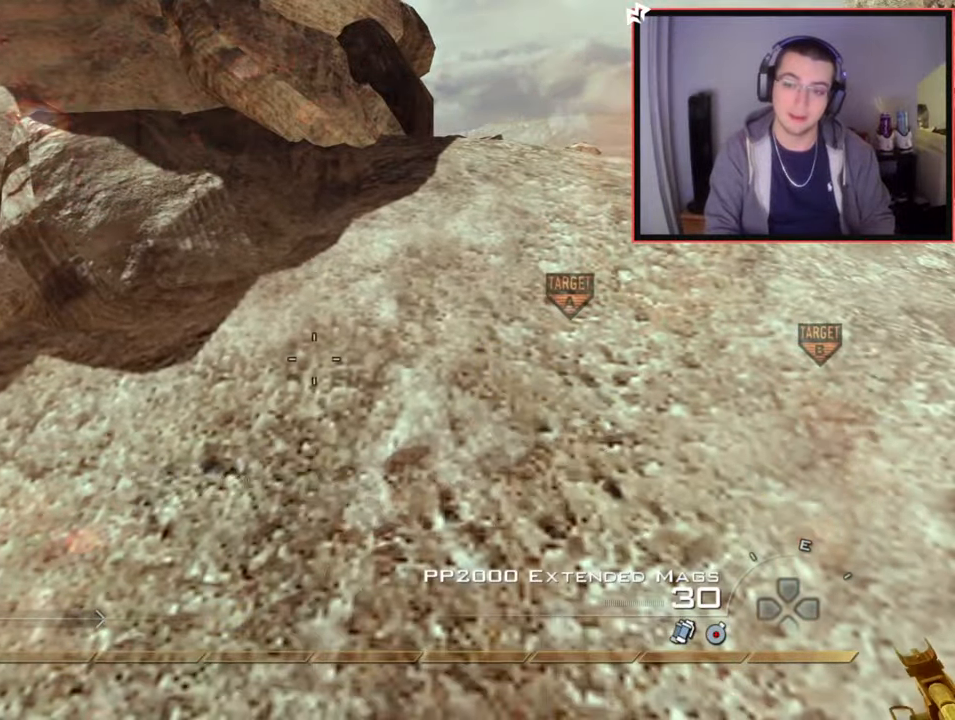
{"buttons": [], "left_stick": "center", "right_stick": "center", "events": []}
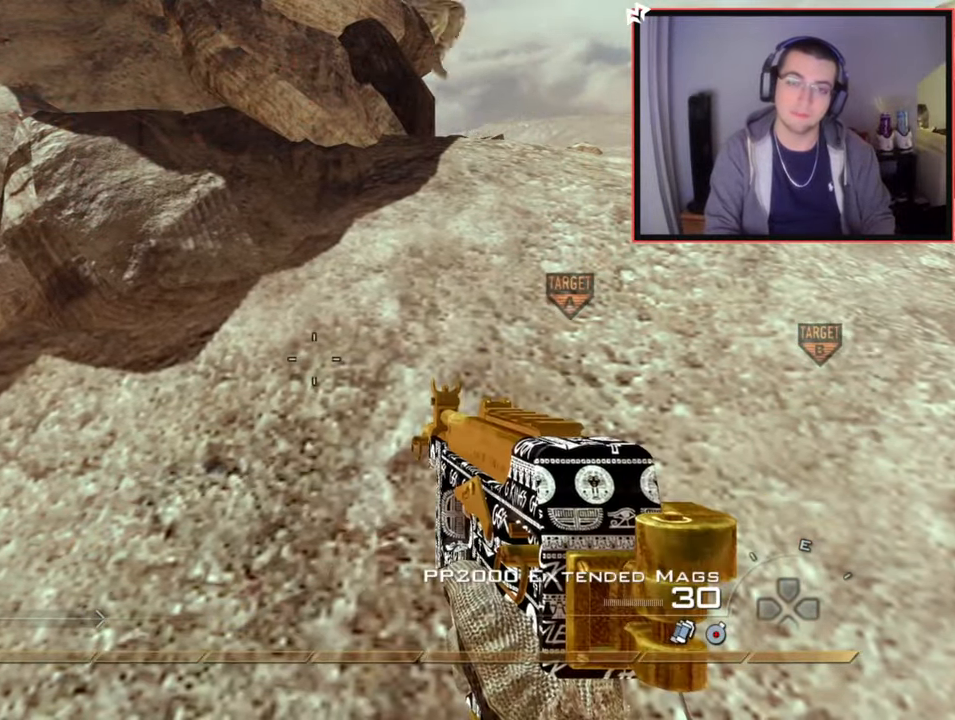
{"buttons": ["SQUARE", "R1"], "left_stick": "up-right", "right_stick": "center", "events": [[250, "SQUARE", "down"], [333, "left_stick", "up-right"], [400, "R1", "down"]]}
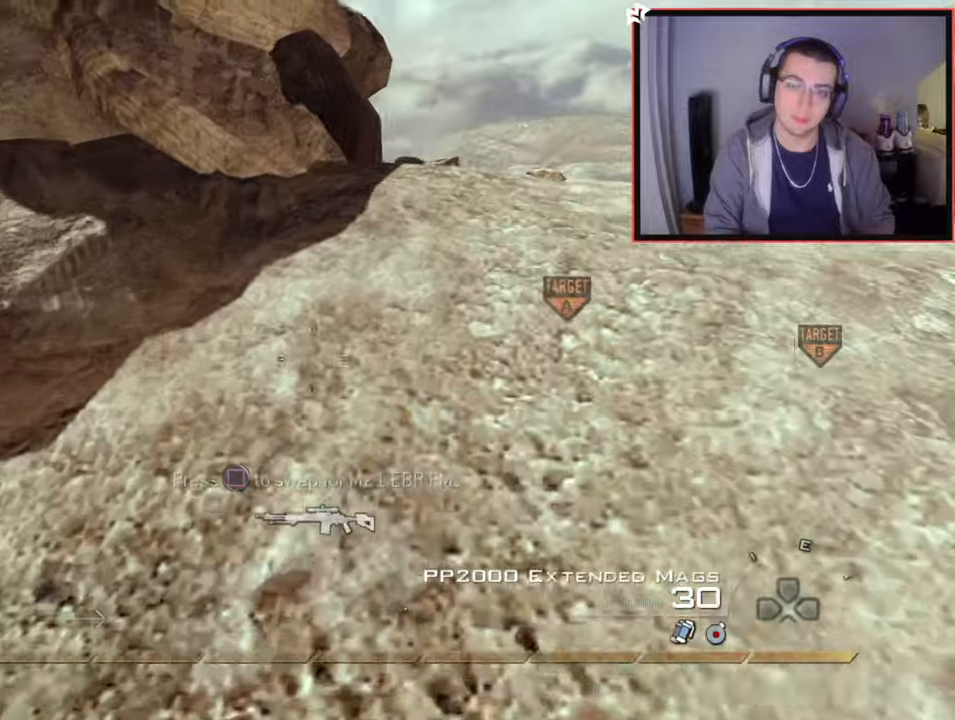
{"buttons": ["CROSS", "R1"], "left_stick": "up-right", "right_stick": "center", "events": [[117, "SQUARE", "up"], [234, "CIRCLE", "down"], [350, "CIRCLE", "up"], [434, "CROSS", "down"]]}
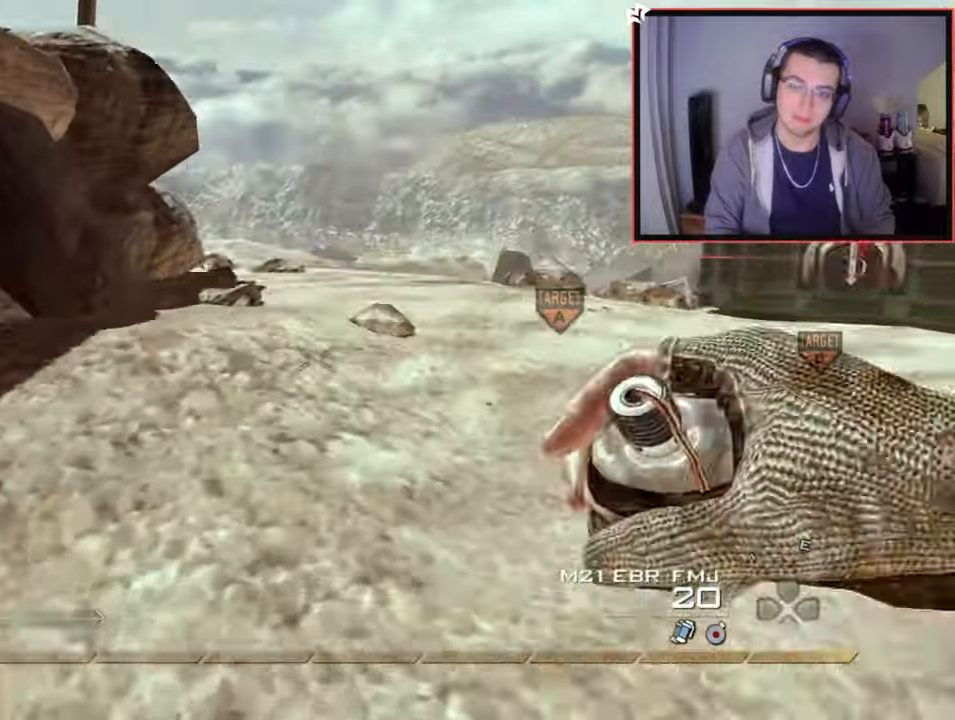
{"buttons": ["R1"], "left_stick": "up-right", "right_stick": "center", "events": [[50, "CROSS", "up"], [183, "right_stick", "right"], [267, "right_stick", "center"]]}
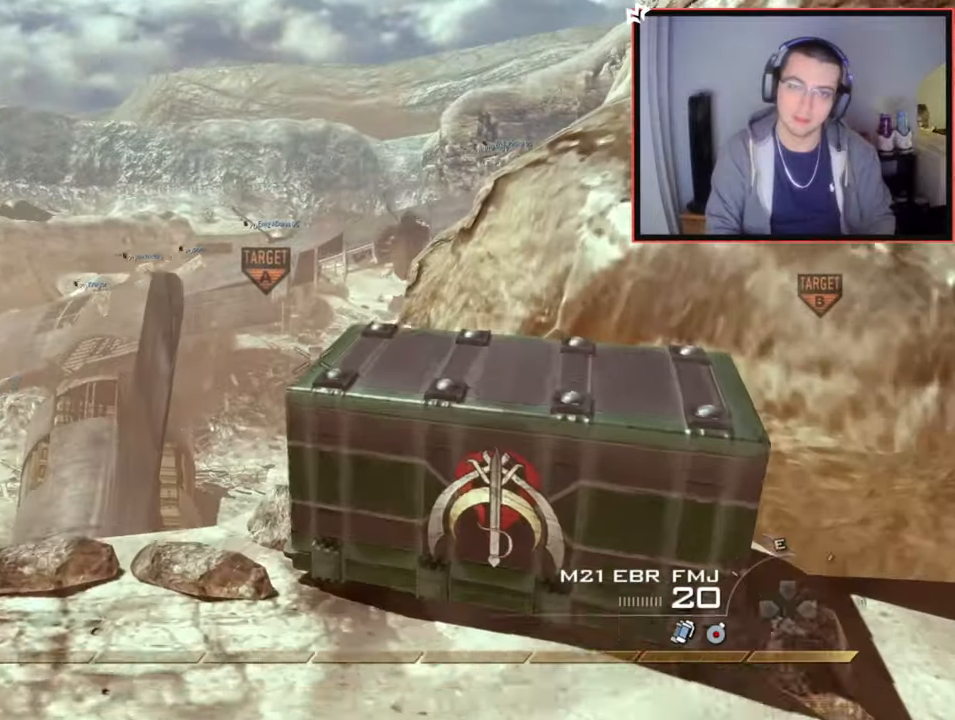
{"buttons": ["R1"], "left_stick": "up-right", "right_stick": "center", "events": [[17, "left_stick", "center"], [67, "right_stick", "up-left"], [134, "left_stick", "down-left"], [200, "right_stick", "center"], [234, "CIRCLE", "down"], [317, "CIRCLE", "up"], [317, "left_stick", "center"], [401, "left_stick", "up-right"], [417, "CROSS", "down"], [467, "CROSS", "up"]]}
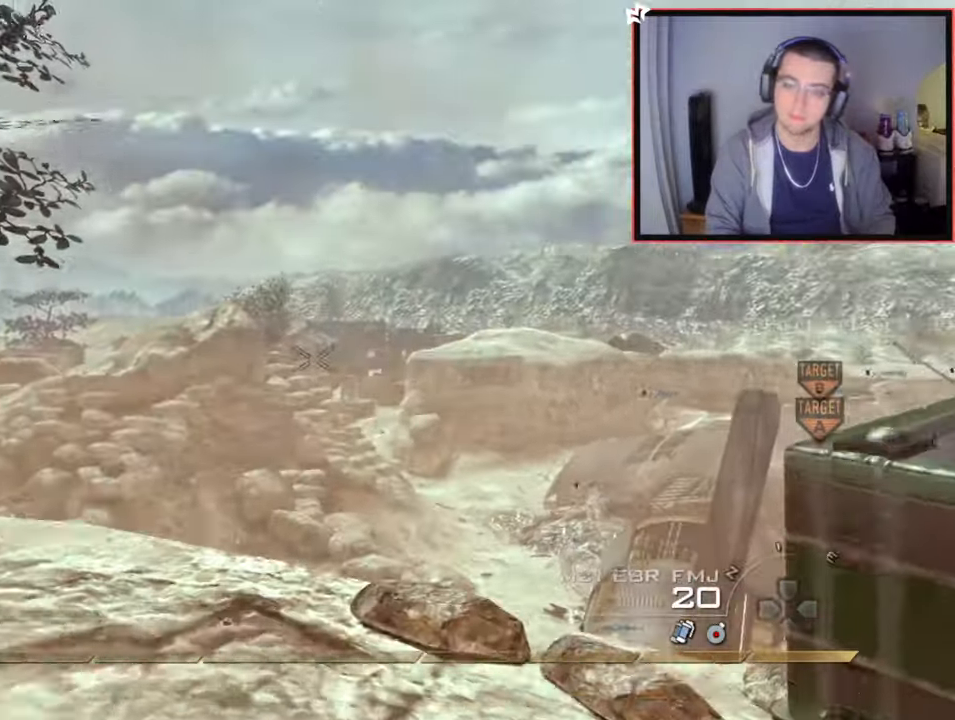
{"buttons": ["CROSS", "R1"], "left_stick": "center", "right_stick": "center", "events": [[50, "left_stick", "center"], [50, "right_stick", "left"], [183, "left_stick", "up-right"], [250, "CIRCLE", "down"], [333, "CIRCLE", "up"], [350, "left_stick", "center"], [350, "right_stick", "center"], [433, "CROSS", "down"]]}
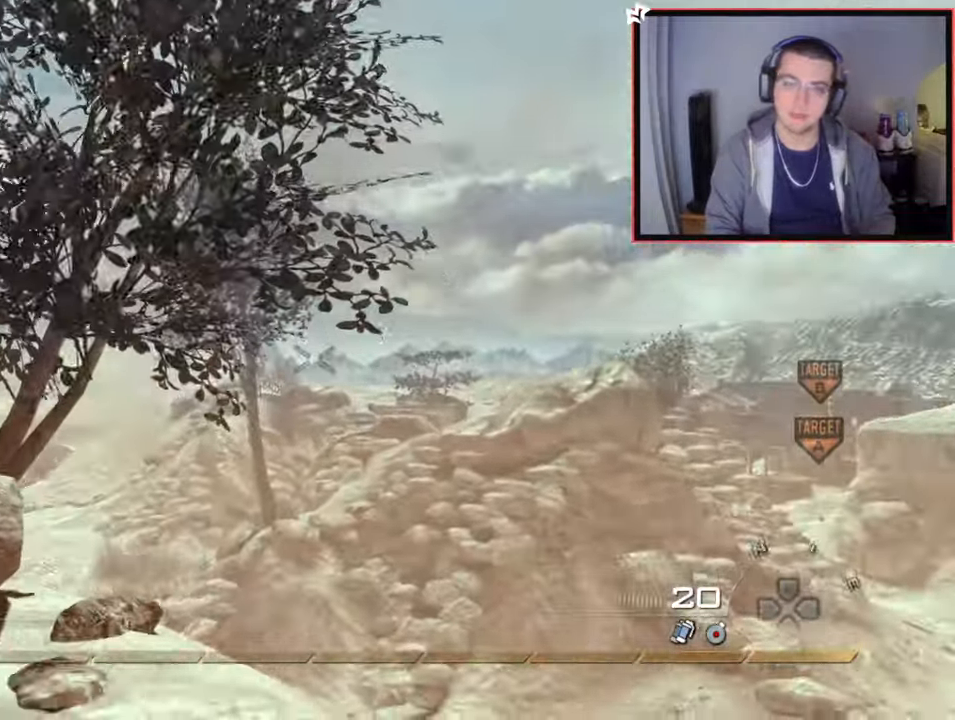
{"buttons": [], "left_stick": "down-left", "right_stick": "center", "events": [[17, "CROSS", "up"], [100, "left_stick", "down-left"], [117, "right_stick", "up-left"], [217, "R1", "up"], [217, "right_stick", "center"], [250, "left_stick", "center"], [401, "left_stick", "down-left"]]}
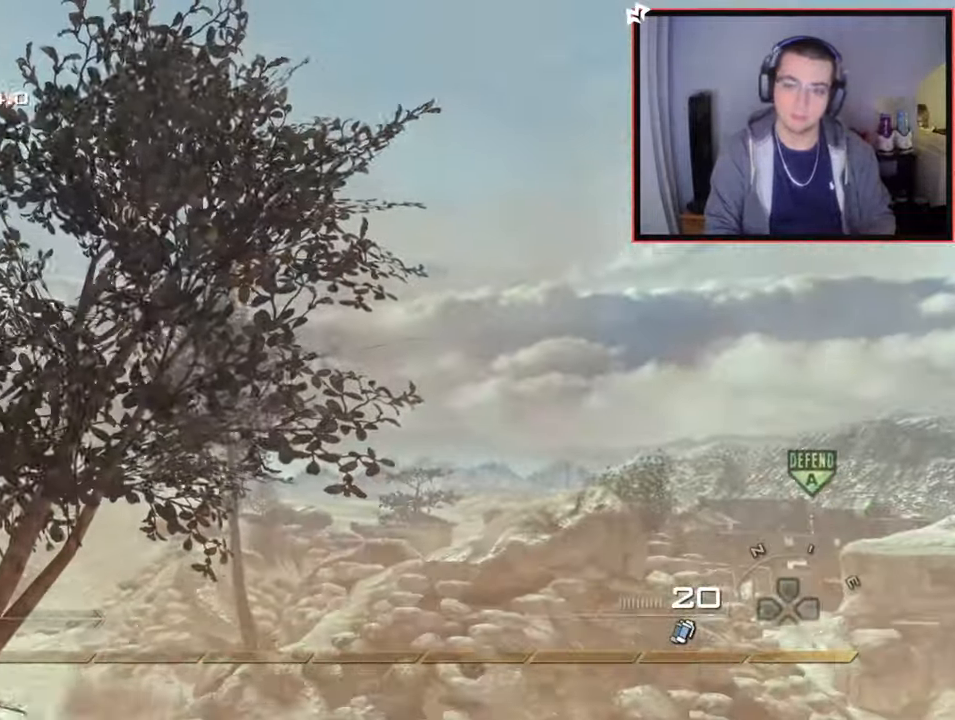
{"buttons": ["L3"], "left_stick": "up", "right_stick": "down-right", "events": [[83, "left_stick", "center"], [317, "left_stick", "up"], [367, "L3", "down"], [483, "right_stick", "down-right"]]}
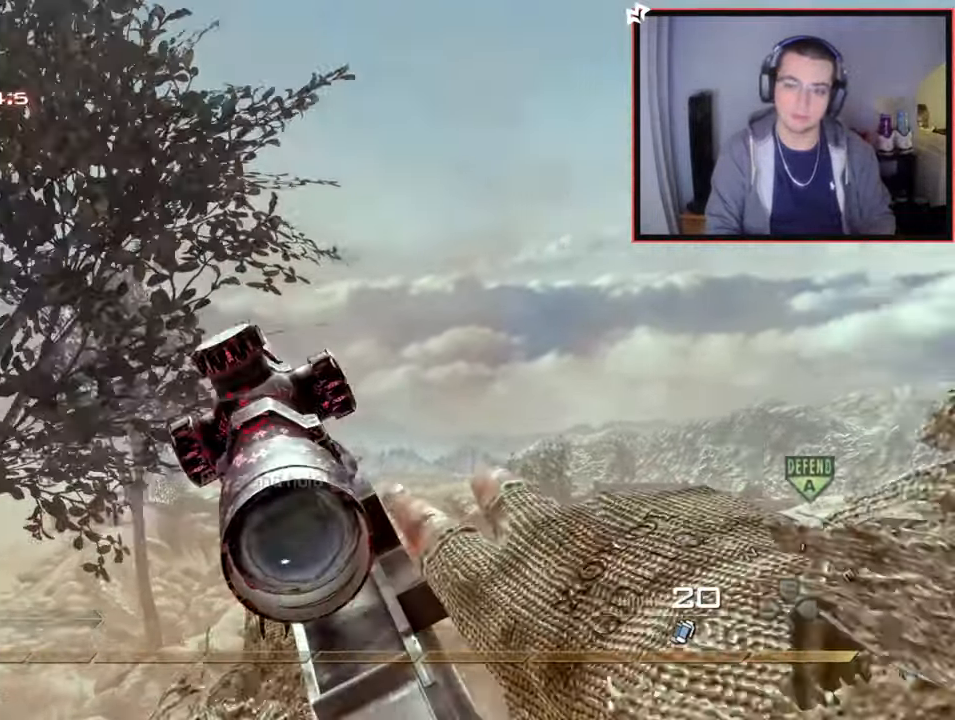
{"buttons": ["CIRCLE"], "left_stick": "center", "right_stick": "right", "events": [[17, "TRIANGLE", "down"], [50, "right_stick", "right"], [117, "CIRCLE", "down"], [117, "CROSS", "down"], [117, "TRIANGLE", "up"], [150, "L3", "up"], [217, "left_stick", "center"], [234, "CROSS", "up"]]}
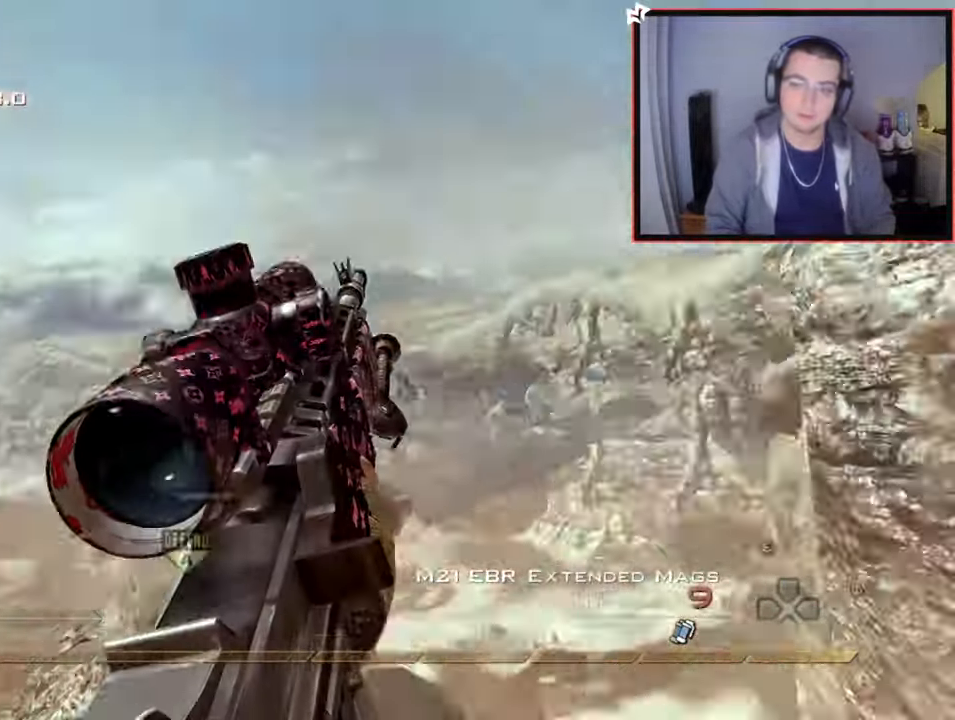
{"buttons": ["L3"], "left_stick": "up", "right_stick": "right", "events": [[166, "CIRCLE", "up"], [250, "left_stick", "up"], [300, "left_stick", "up-right"], [400, "L3", "down"], [417, "right_stick", "center"], [467, "left_stick", "up"], [483, "right_stick", "right"]]}
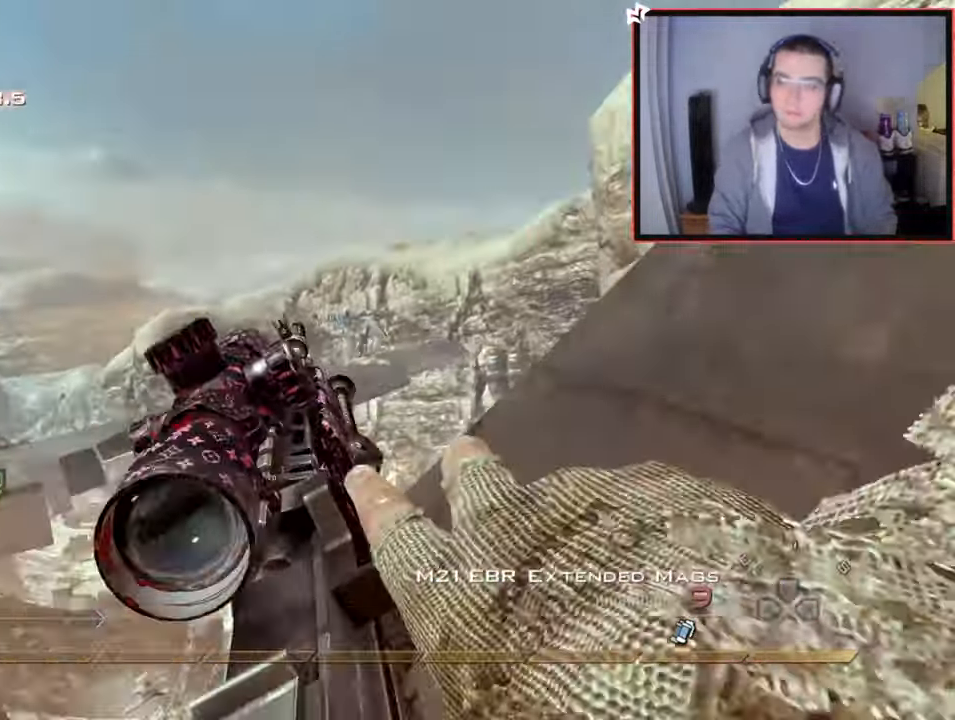
{"buttons": ["SQUARE", "R2"], "left_stick": "down", "right_stick": "center", "events": [[50, "TRIANGLE", "down"], [100, "L3", "up"], [117, "TRIANGLE", "up"], [167, "TRIANGLE", "down"], [167, "left_stick", "center"], [284, "TRIANGLE", "up"], [367, "left_stick", "down"], [417, "R2", "down"], [434, "SQUARE", "down"], [501, "right_stick", "center"]]}
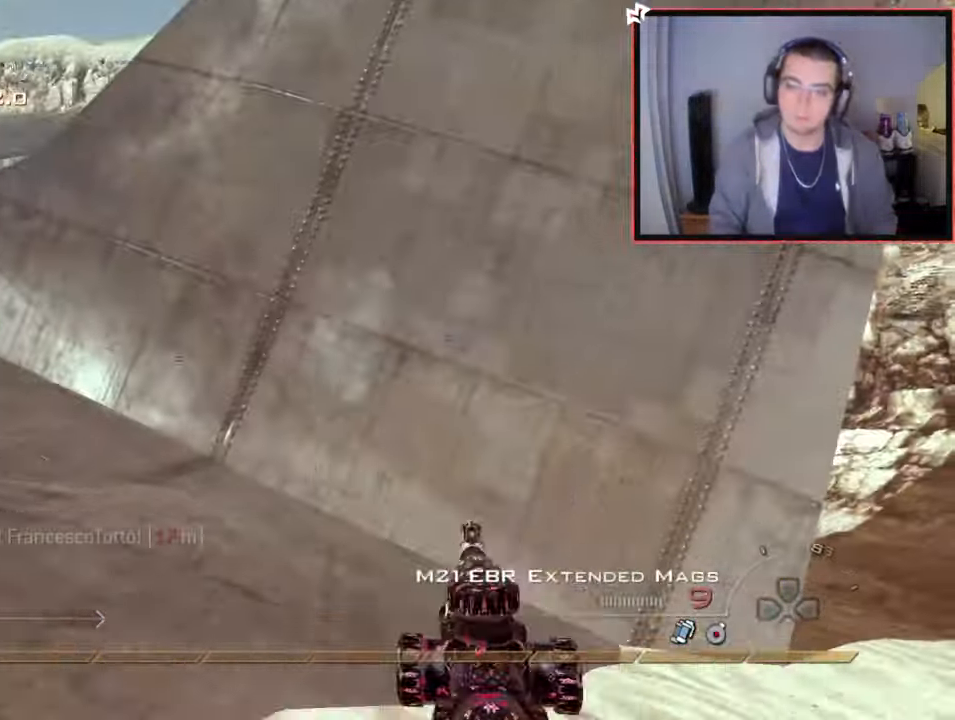
{"buttons": ["CROSS"], "left_stick": "up-left", "right_stick": "center", "events": [[33, "CIRCLE", "down"], [133, "SQUARE", "up"], [133, "left_stick", "left"], [200, "left_stick", "center"], [333, "left_stick", "left"], [383, "left_stick", "up-left"], [433, "CIRCLE", "up"], [467, "CROSS", "down"], [467, "R2", "up"]]}
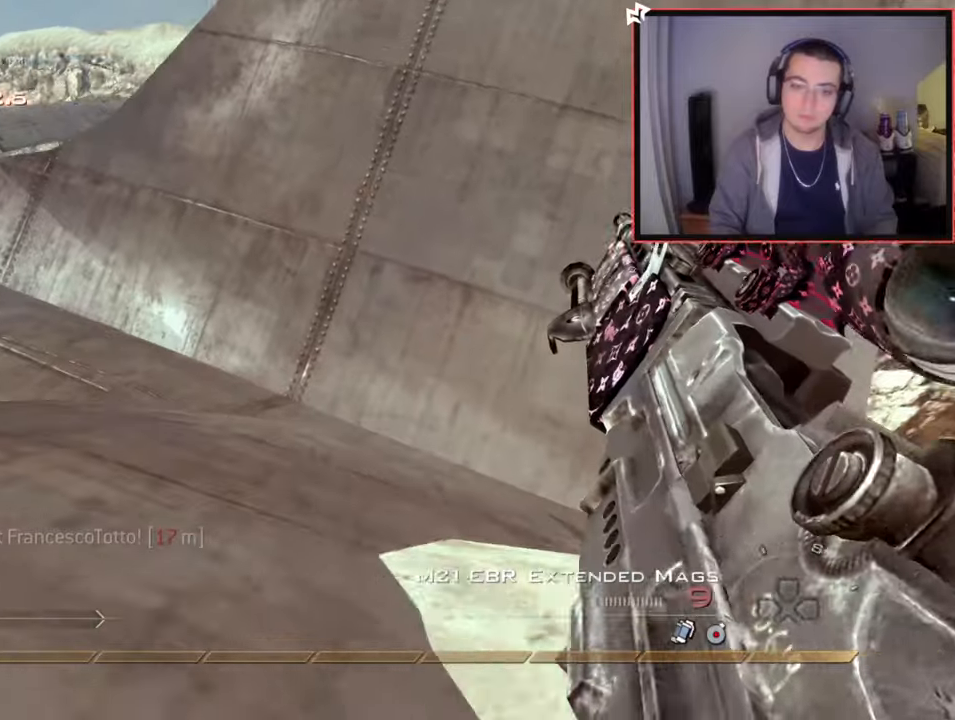
{"buttons": [], "left_stick": "up", "right_stick": "center", "events": [[134, "CROSS", "up"], [284, "left_stick", "up"]]}
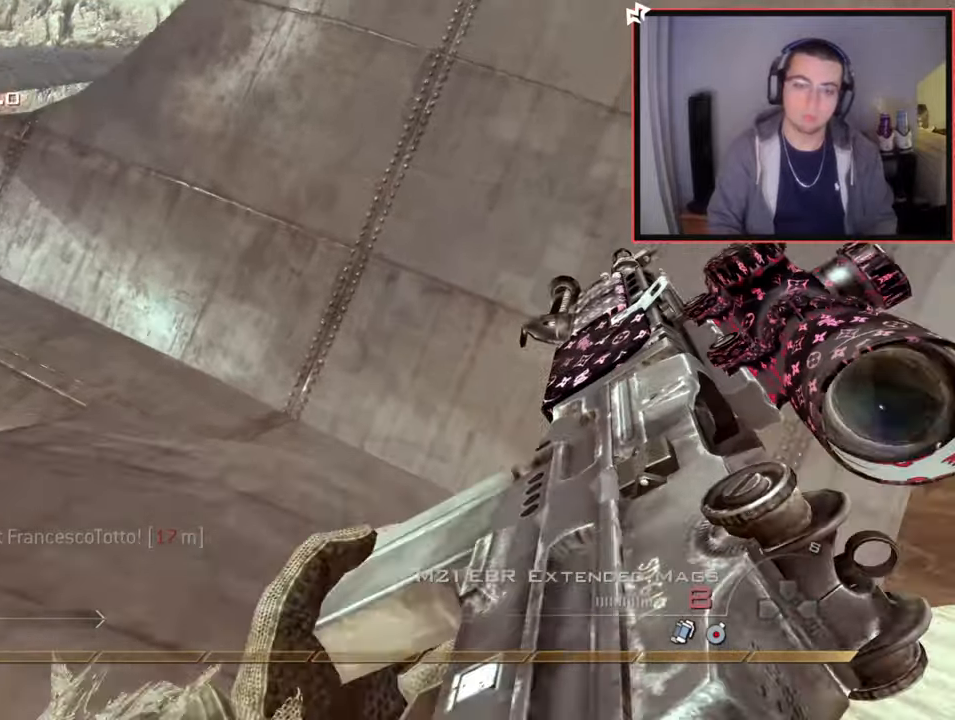
{"buttons": [], "left_stick": "up", "right_stick": "center", "events": [[133, "right_stick", "left"], [200, "L3", "down"], [216, "right_stick", "center"], [383, "L3", "up"]]}
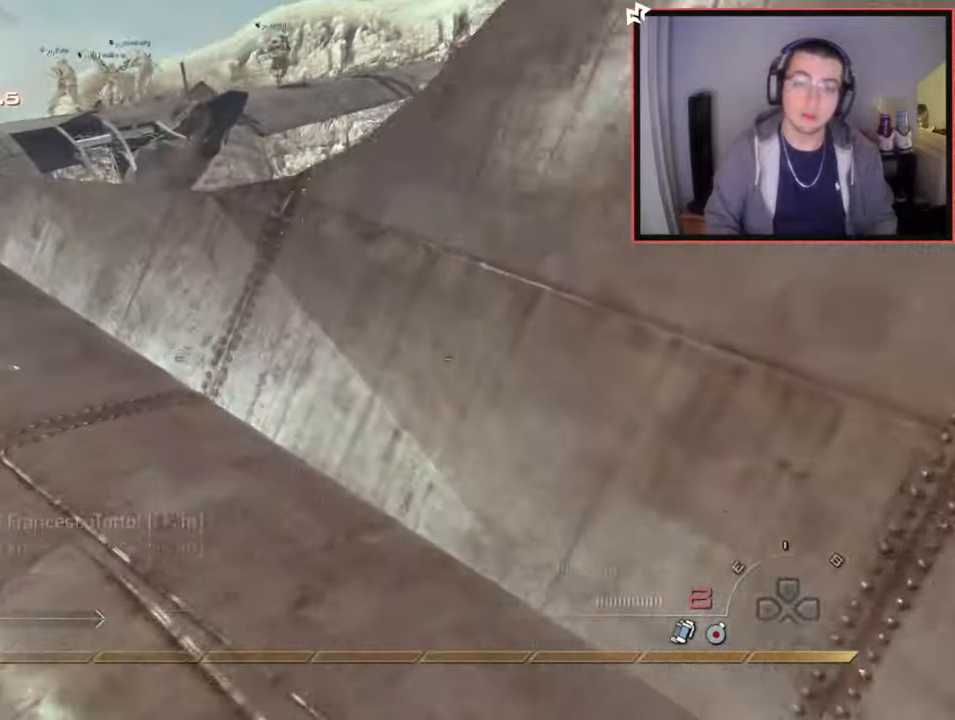
{"buttons": [], "left_stick": "up-left", "right_stick": "center", "events": [[33, "CROSS", "down"], [100, "left_stick", "up-left"], [117, "L1", "down"], [150, "CROSS", "up"], [317, "L1", "up"], [417, "right_stick", "down-right"], [484, "right_stick", "center"]]}
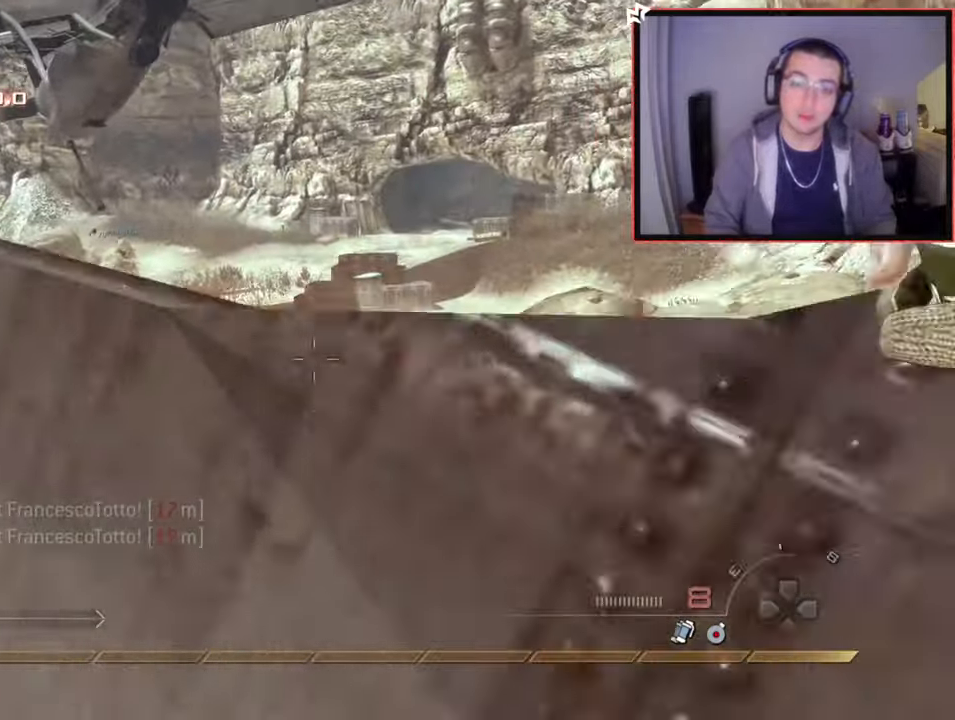
{"buttons": ["L1"], "left_stick": "up-left", "right_stick": "down", "events": [[150, "left_stick", "center"], [333, "left_stick", "up-left"], [367, "L1", "down"], [483, "right_stick", "down"]]}
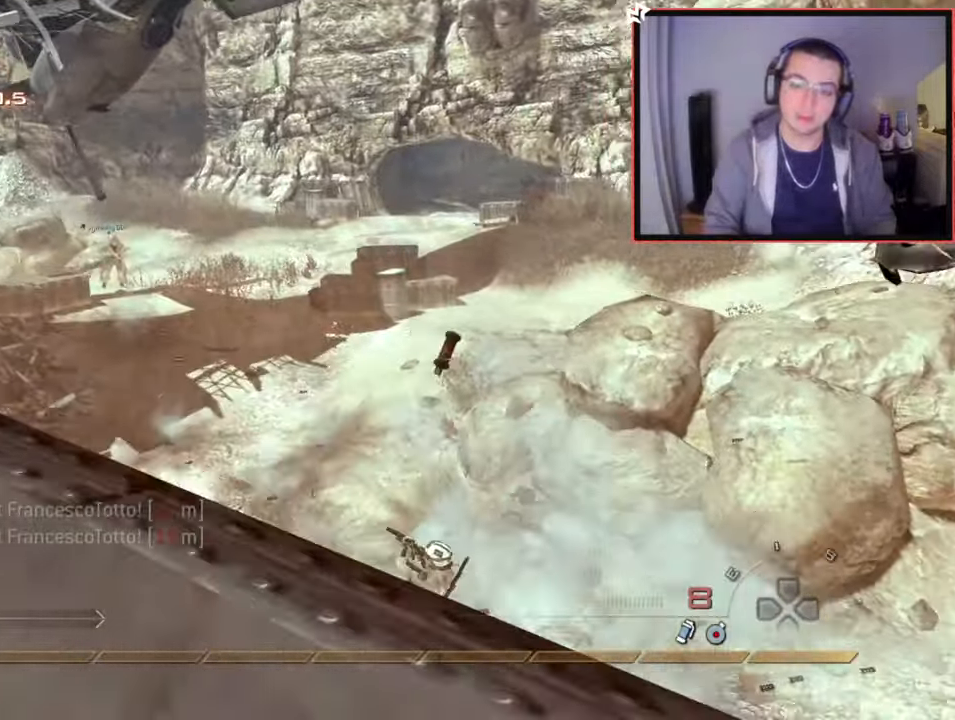
{"buttons": [], "left_stick": "center", "right_stick": "center", "events": [[33, "L1", "up"], [84, "right_stick", "center"], [117, "L1", "down"], [217, "right_stick", "down-right"], [234, "left_stick", "center"], [250, "L1", "up"], [317, "right_stick", "center"]]}
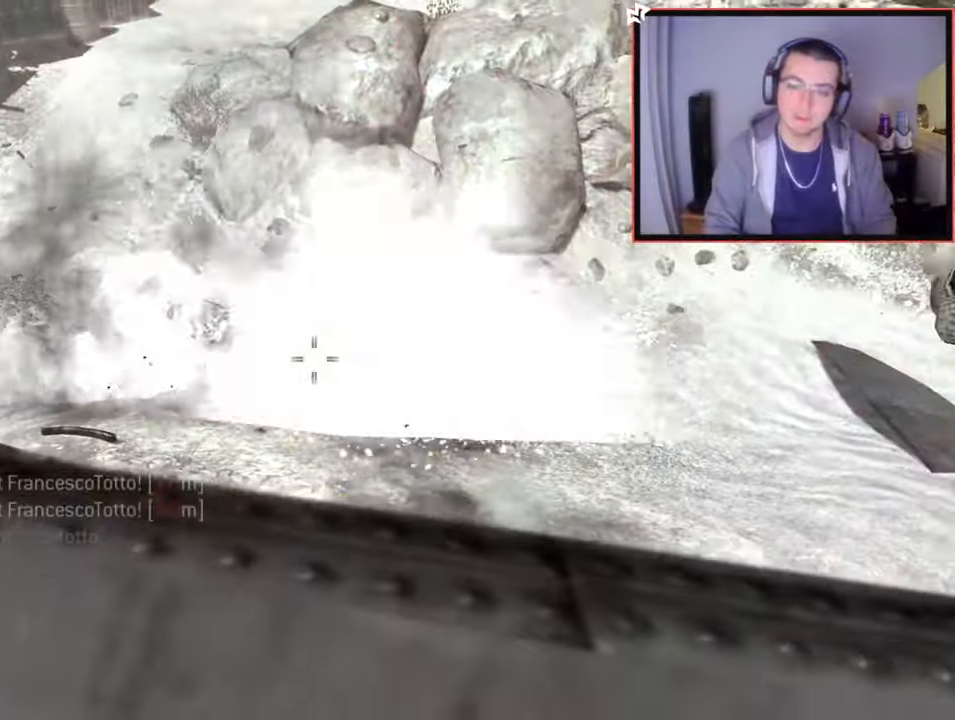
{"buttons": [], "left_stick": "center", "right_stick": "center", "events": [[100, "left_stick", "up-left"], [100, "right_stick", "left"], [150, "right_stick", "center"], [250, "left_stick", "center"]]}